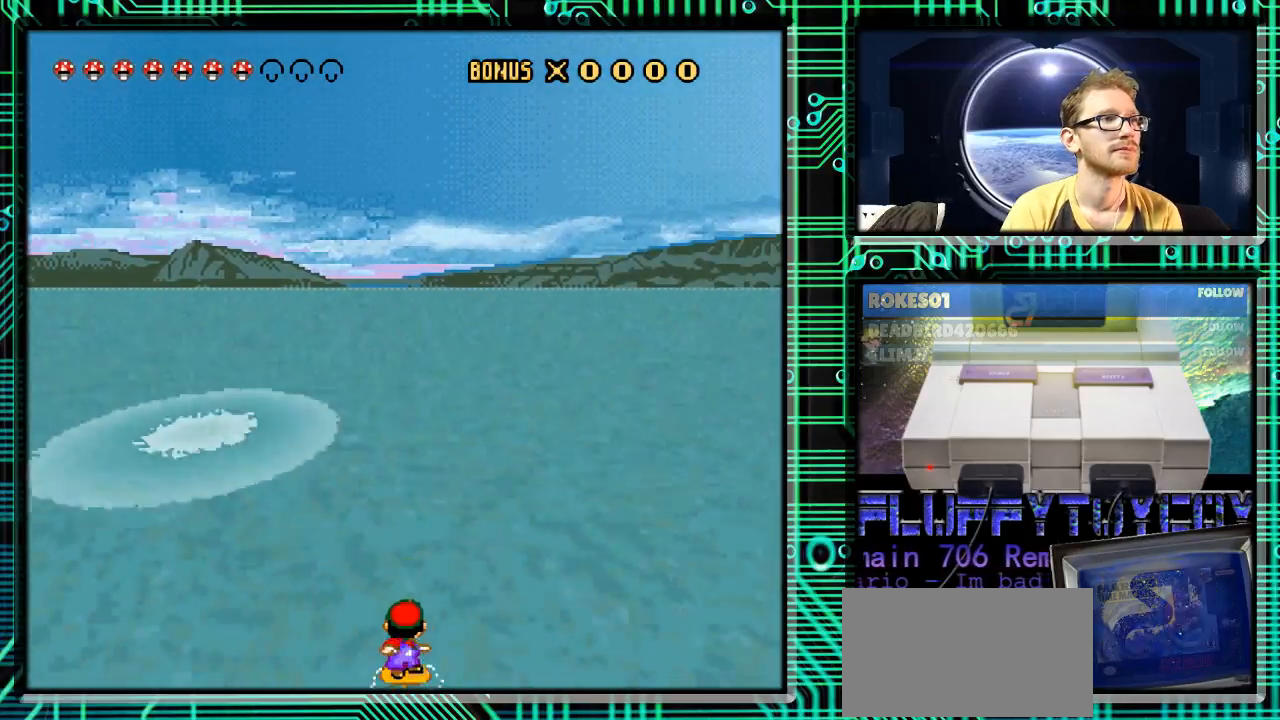
Gameplay with a controller (Nintendo layout); each line is a JSON object with the inputs held at the frame after it. "events" lists button and stick changes between this image and that frame as [ms after this image, input, new state], when the widget could be followed in between. Not read: L3 R3.
{"buttons": ["Y"], "events": [[67, "DPAD_LEFT", "down"], [133, "DPAD_LEFT", "up"], [267, "DPAD_LEFT", "down"], [333, "DPAD_LEFT", "up"]]}
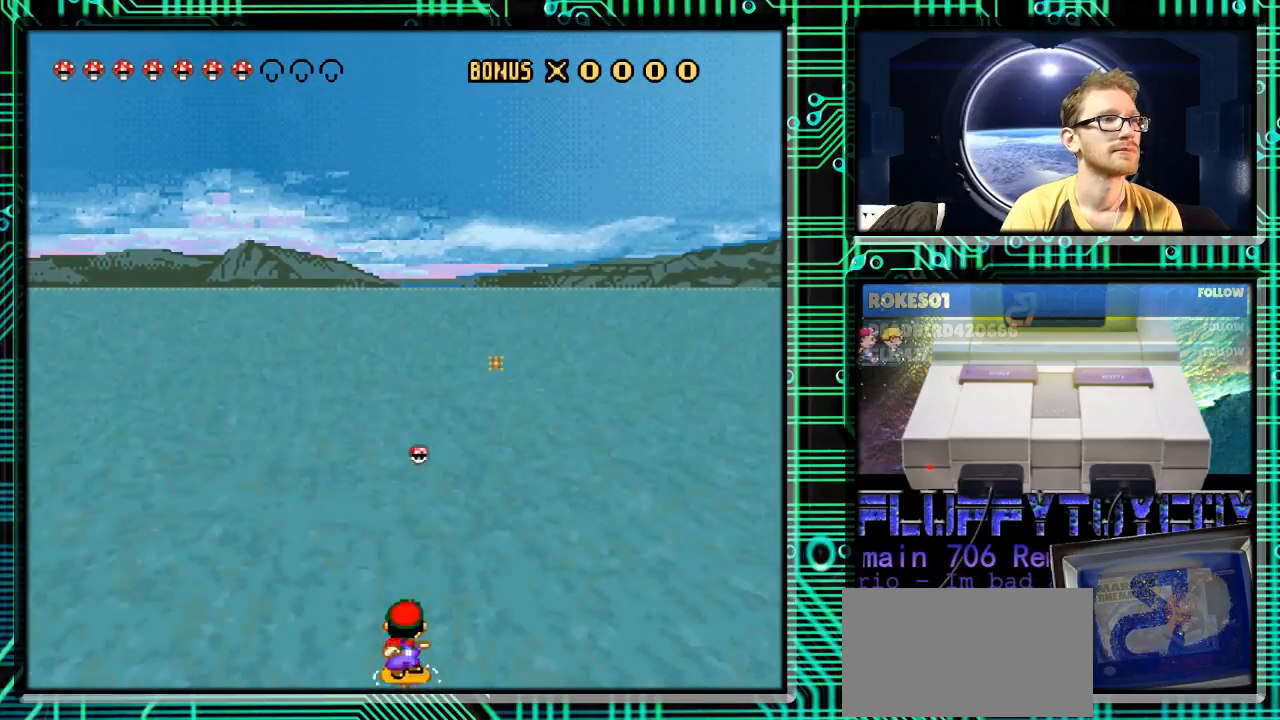
{"buttons": ["Y"], "events": [[333, "DPAD_RIGHT", "down"], [433, "DPAD_RIGHT", "up"]]}
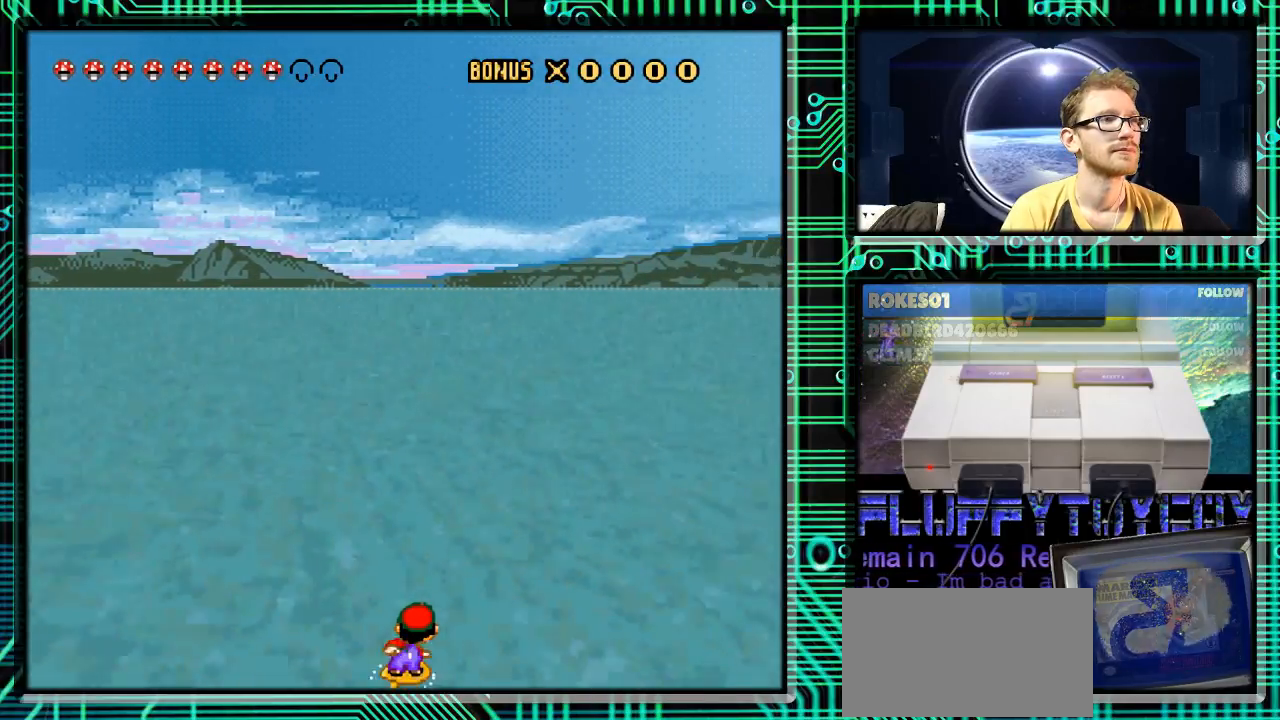
{"buttons": ["Y"], "events": [[200, "DPAD_RIGHT", "down"], [367, "DPAD_RIGHT", "up"]]}
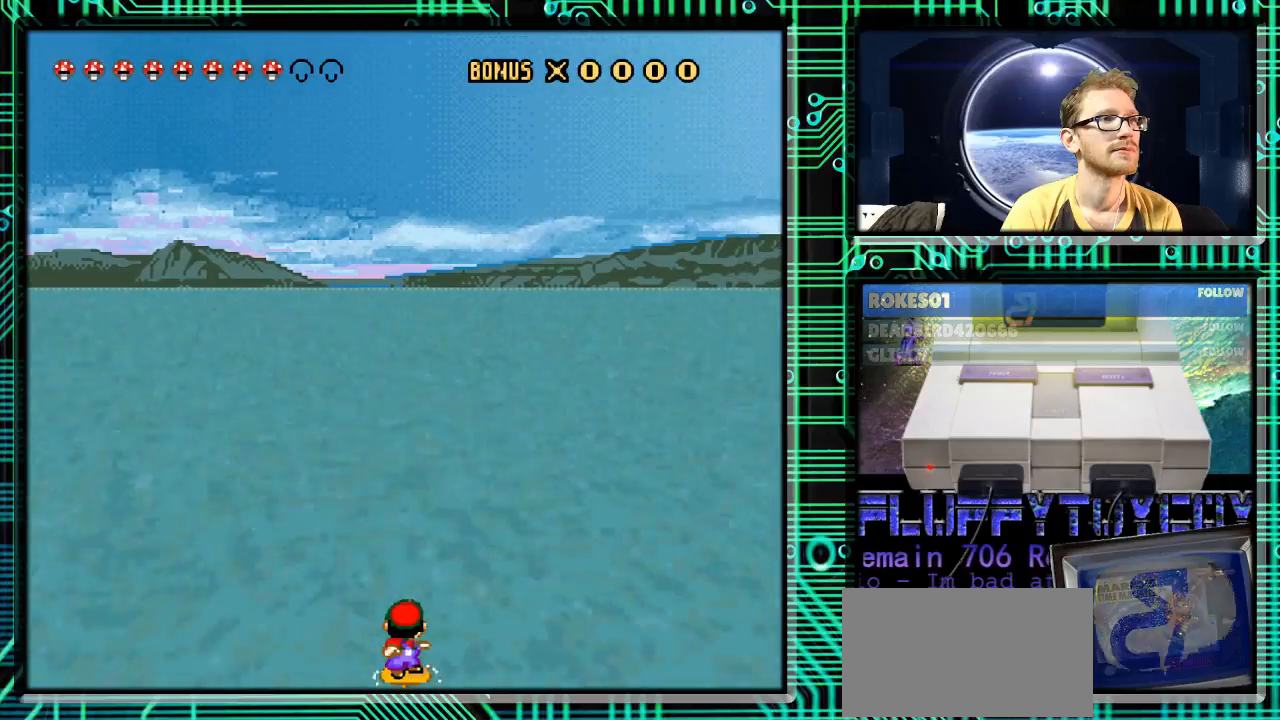
{"buttons": ["Y"], "events": []}
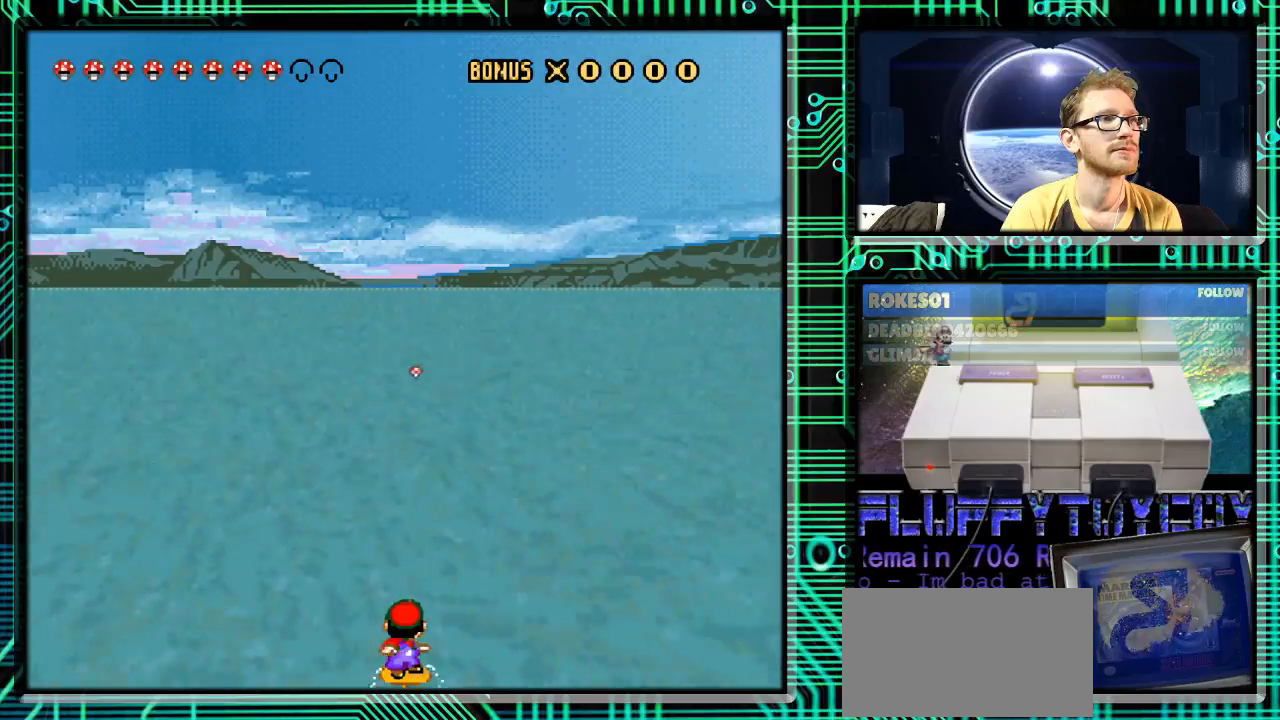
{"buttons": ["Y"], "events": [[200, "DPAD_RIGHT", "down"], [267, "DPAD_RIGHT", "up"]]}
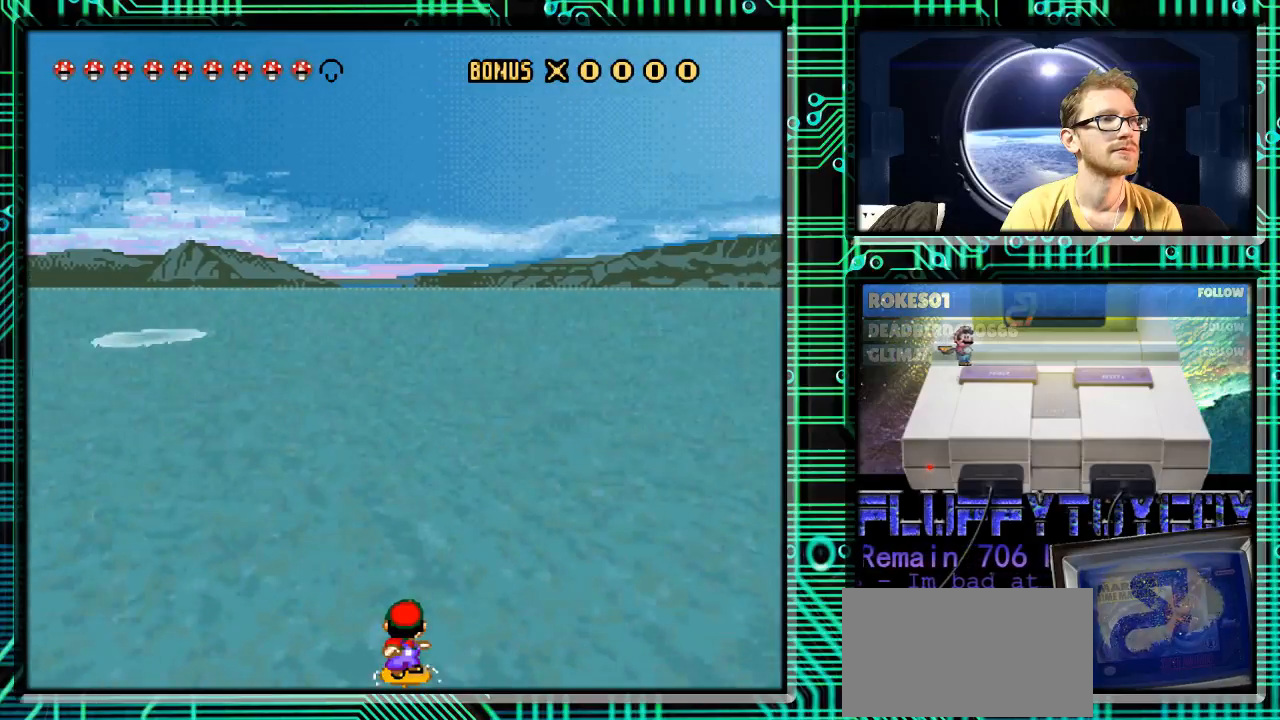
{"buttons": ["Y"], "events": [[133, "DPAD_RIGHT", "down"], [367, "DPAD_RIGHT", "up"]]}
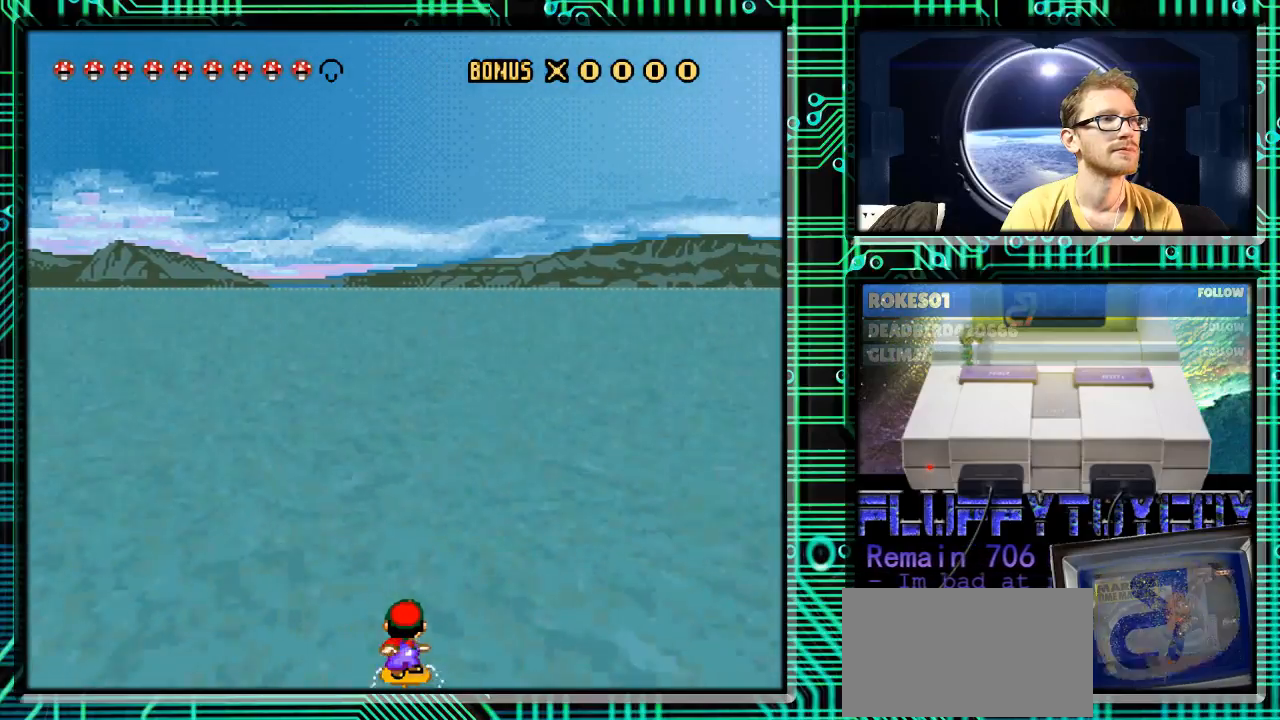
{"buttons": ["Y"], "events": []}
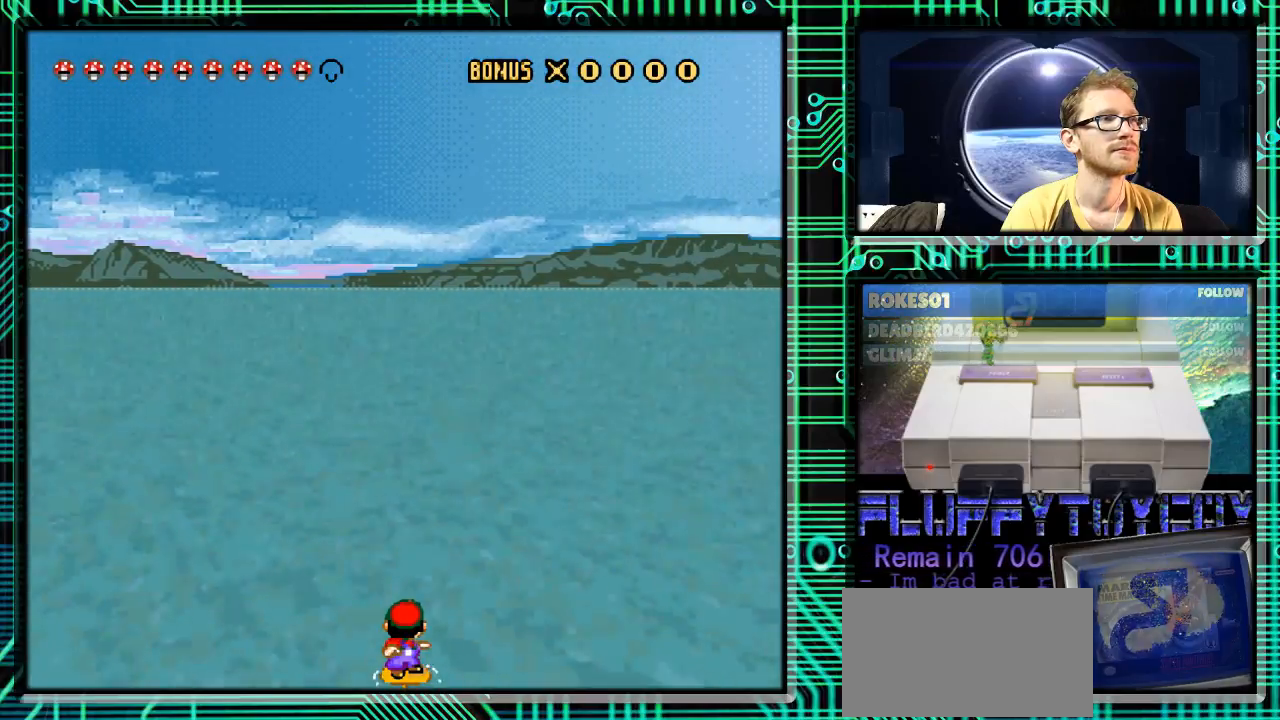
{"buttons": ["Y"], "events": []}
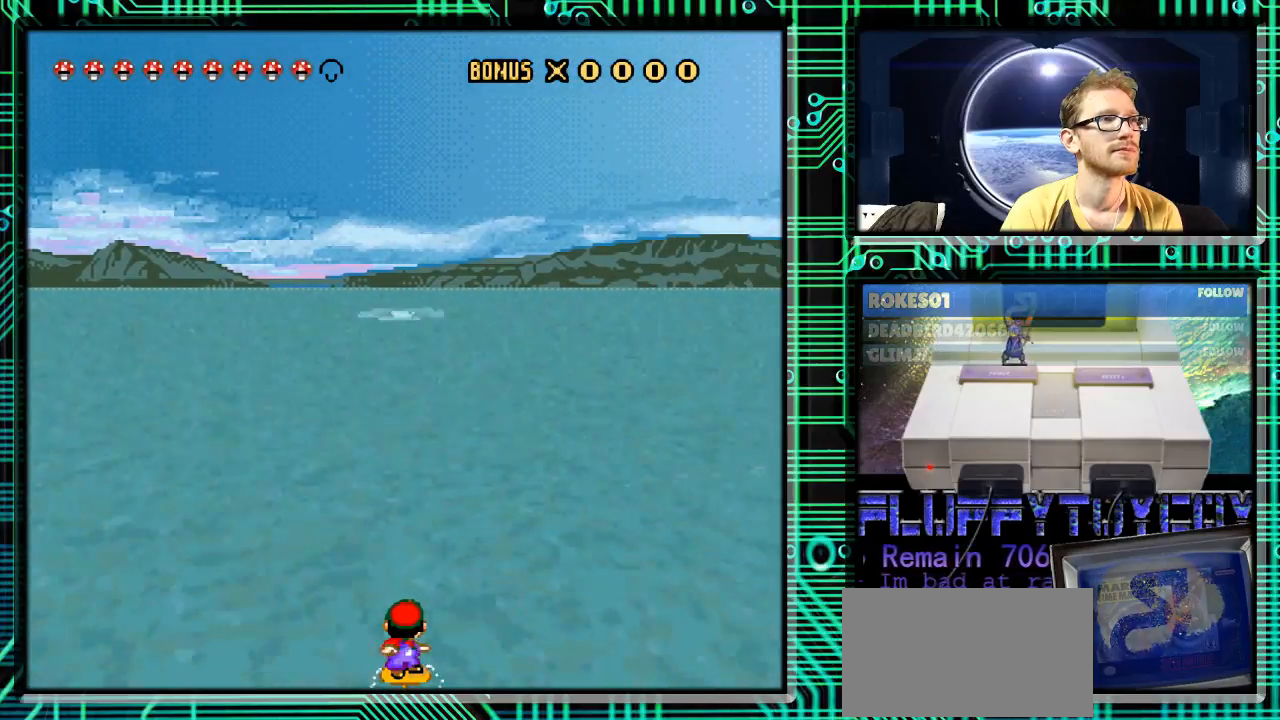
{"buttons": ["Y", "DPAD_RIGHT"], "events": [[367, "DPAD_RIGHT", "down"]]}
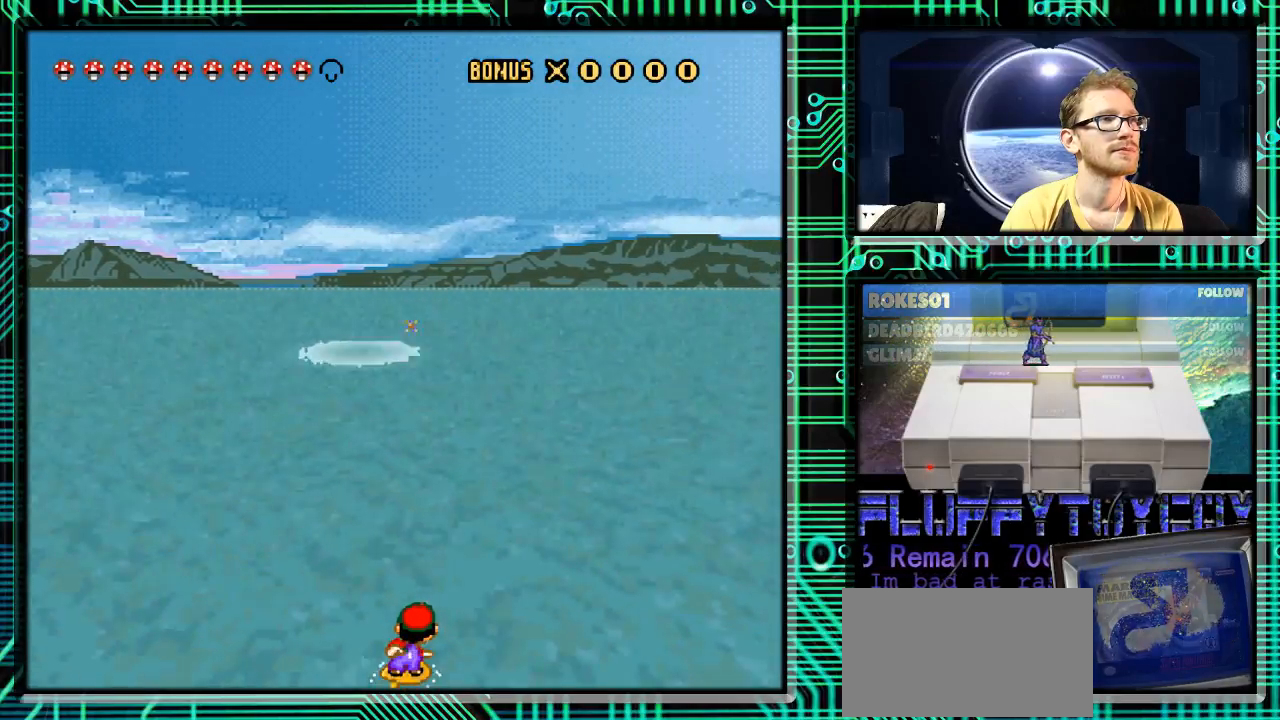
{"buttons": ["Y"], "events": [[200, "DPAD_RIGHT", "up"]]}
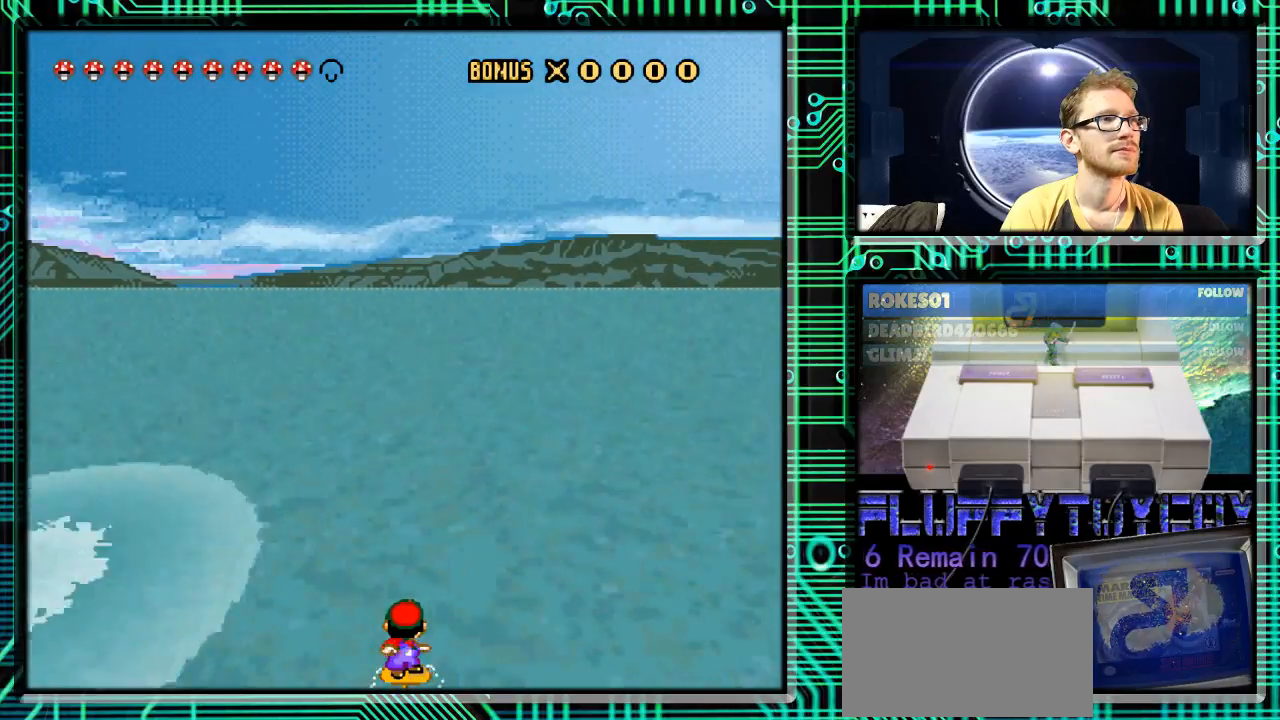
{"buttons": ["Y"], "events": []}
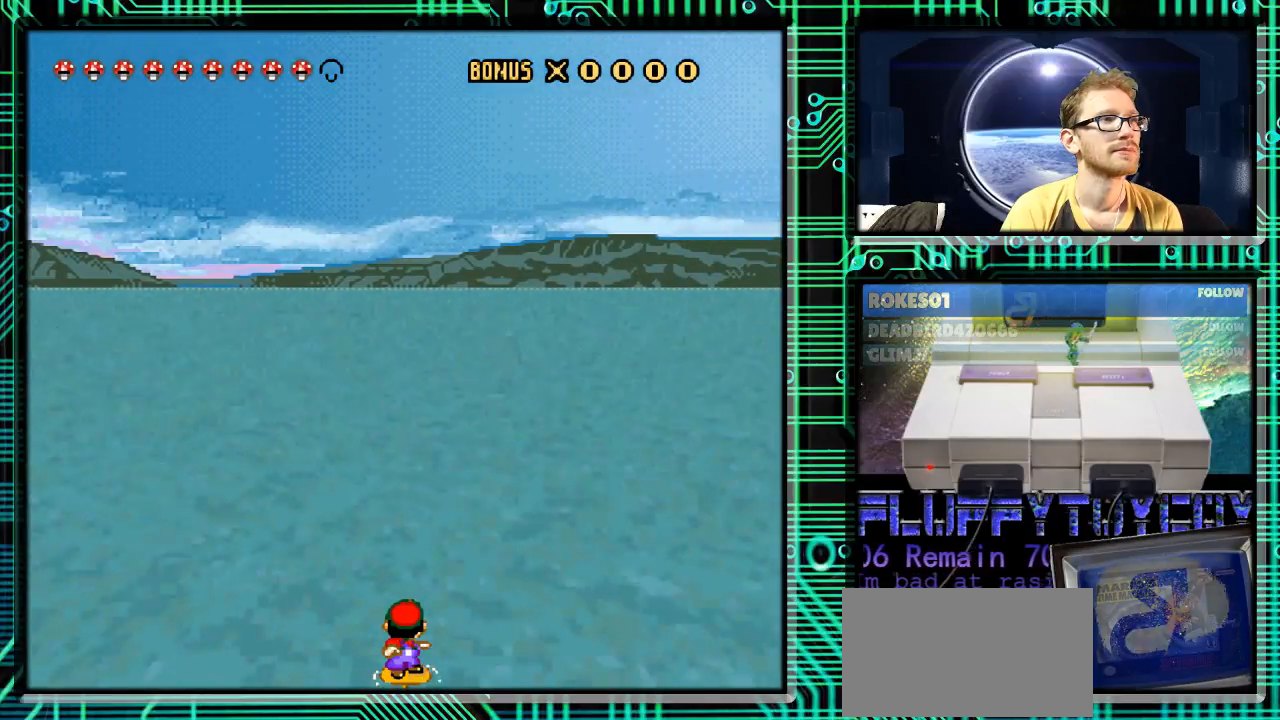
{"buttons": ["Y"], "events": []}
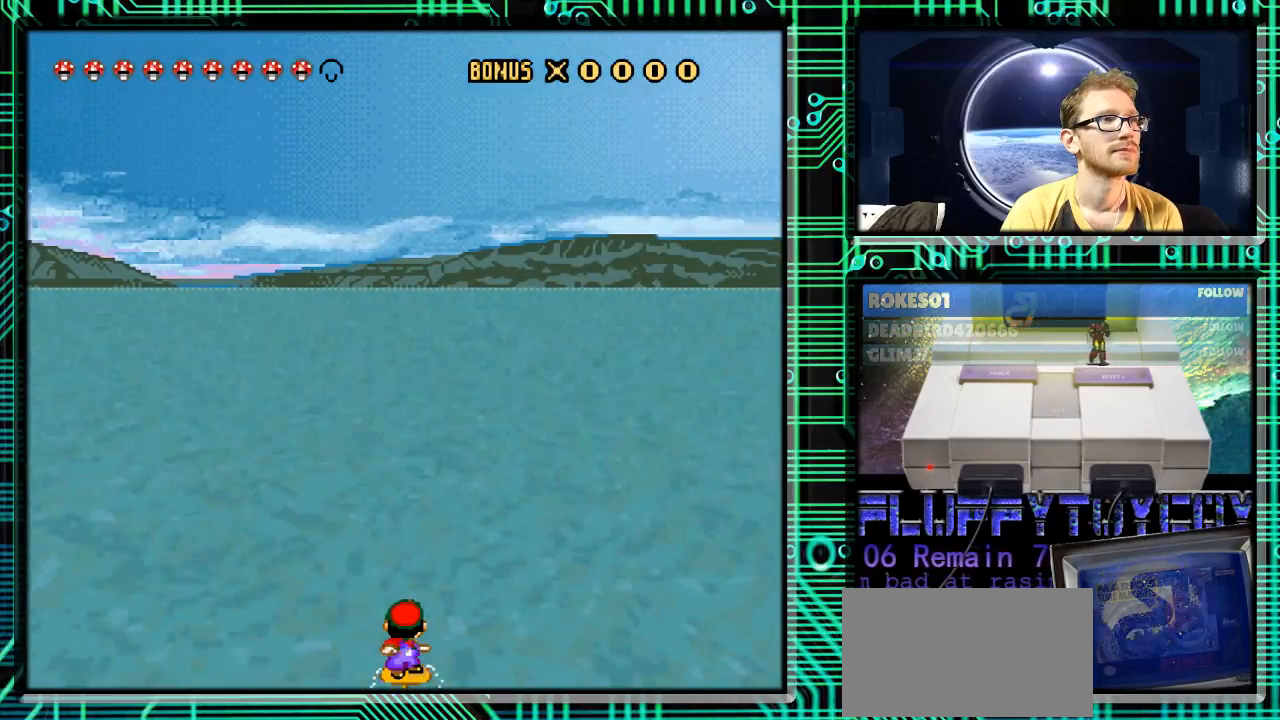
{"buttons": ["Y"], "events": []}
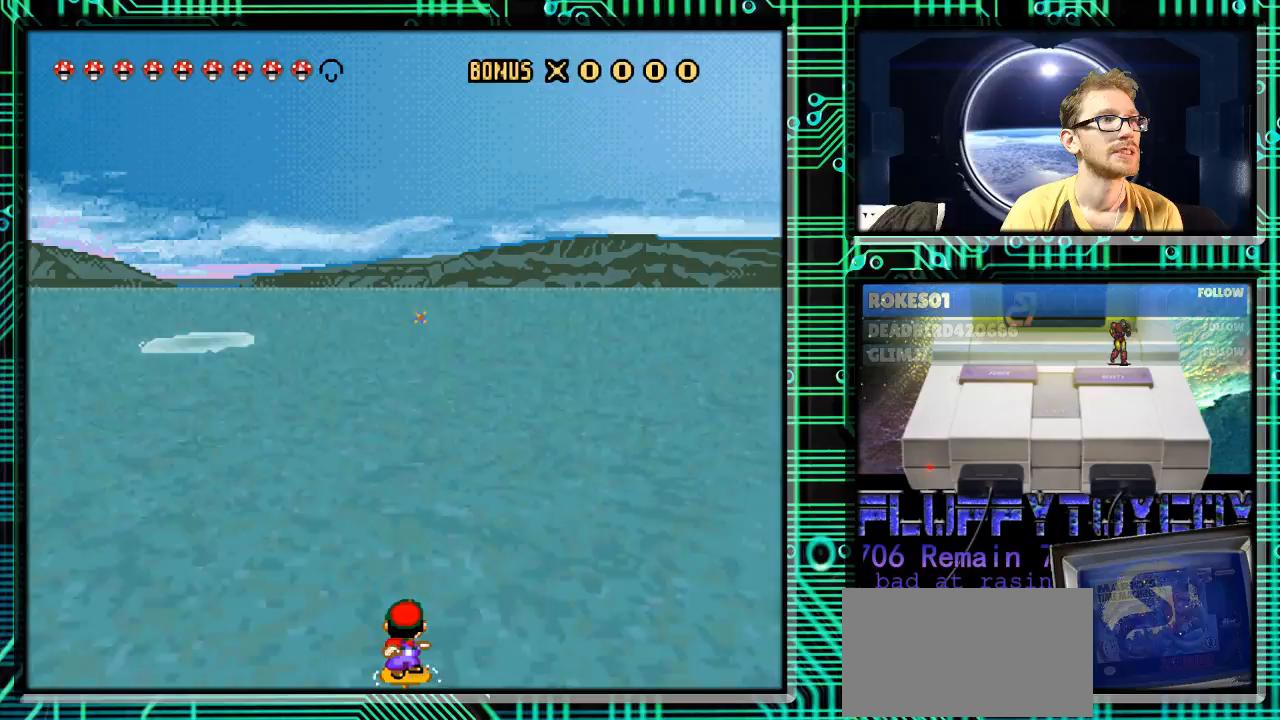
{"buttons": ["Y"], "events": [[367, "DPAD_RIGHT", "down"], [500, "DPAD_RIGHT", "up"]]}
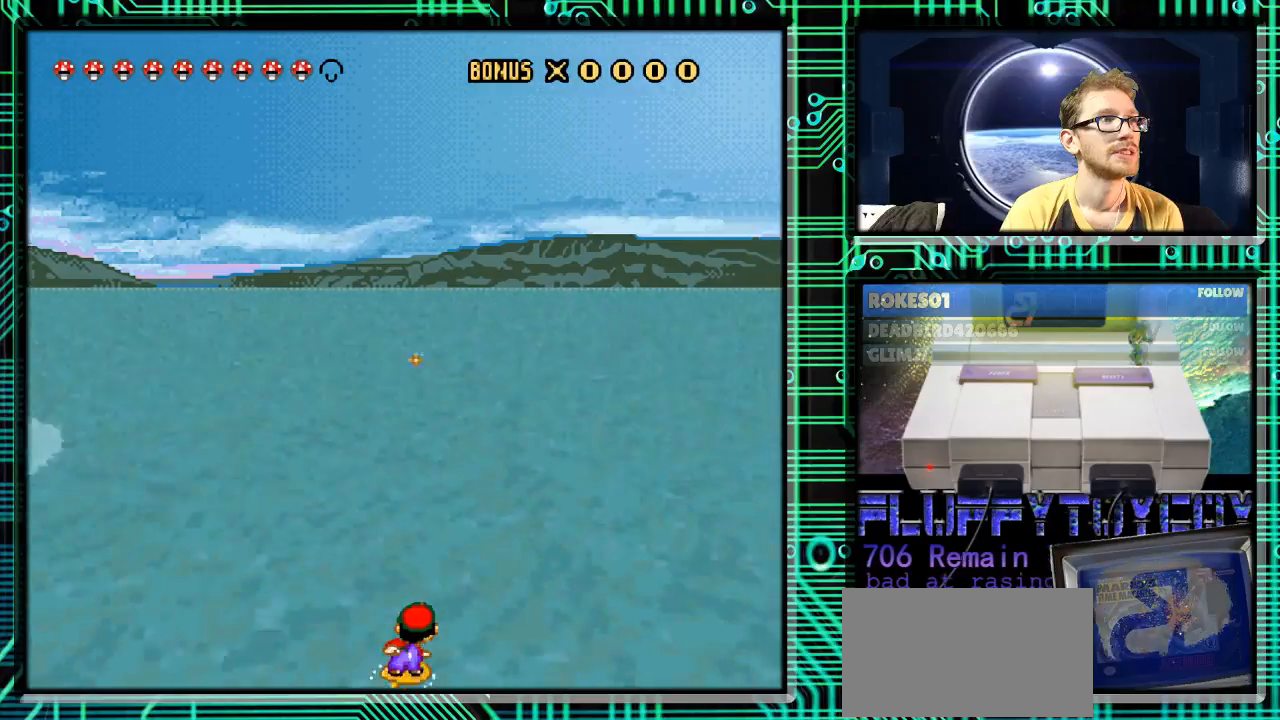
{"buttons": ["Y"], "events": [[133, "DPAD_RIGHT", "down"], [300, "DPAD_RIGHT", "up"]]}
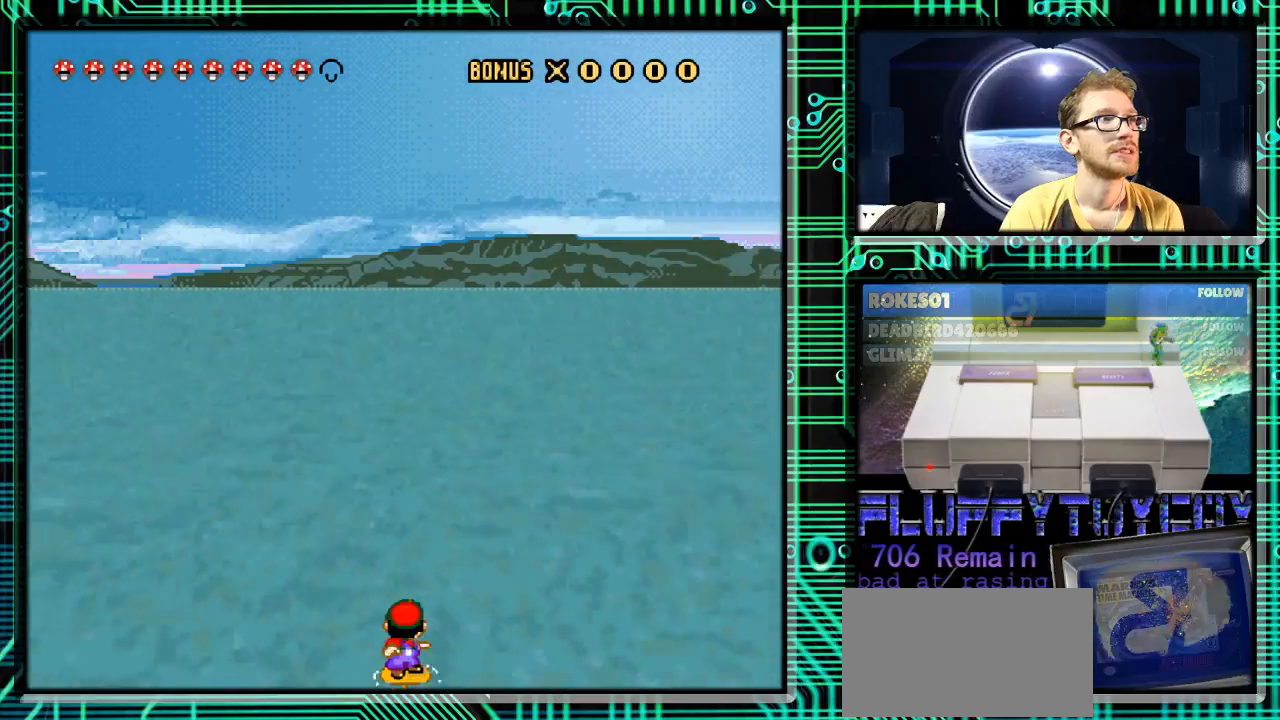
{"buttons": ["Y"], "events": []}
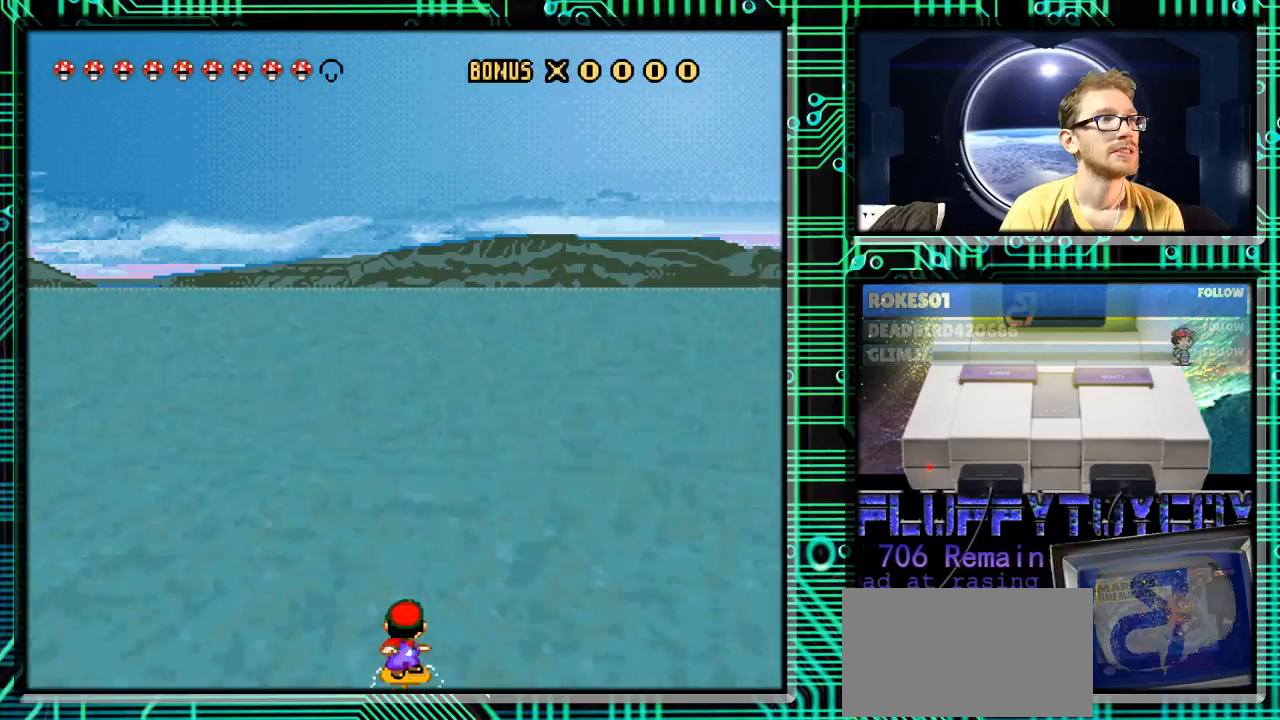
{"buttons": ["Y"], "events": []}
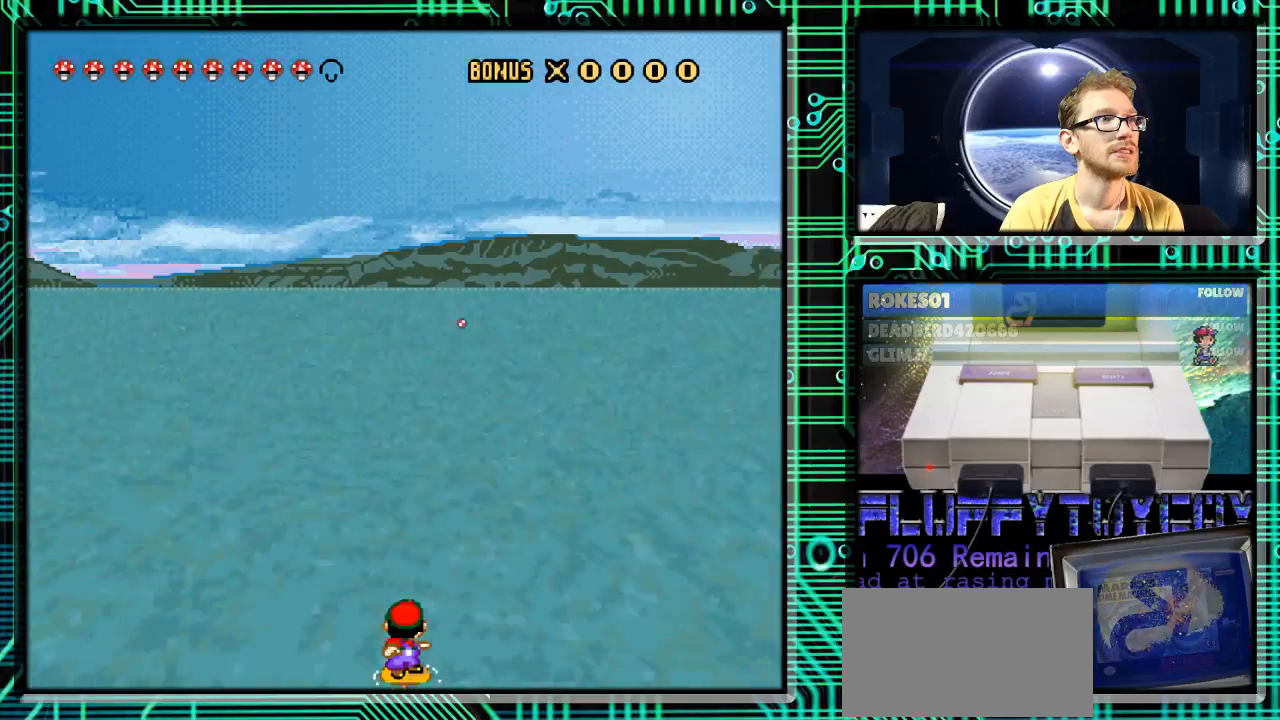
{"buttons": ["Y"], "events": [[100, "DPAD_RIGHT", "down"], [333, "DPAD_RIGHT", "up"]]}
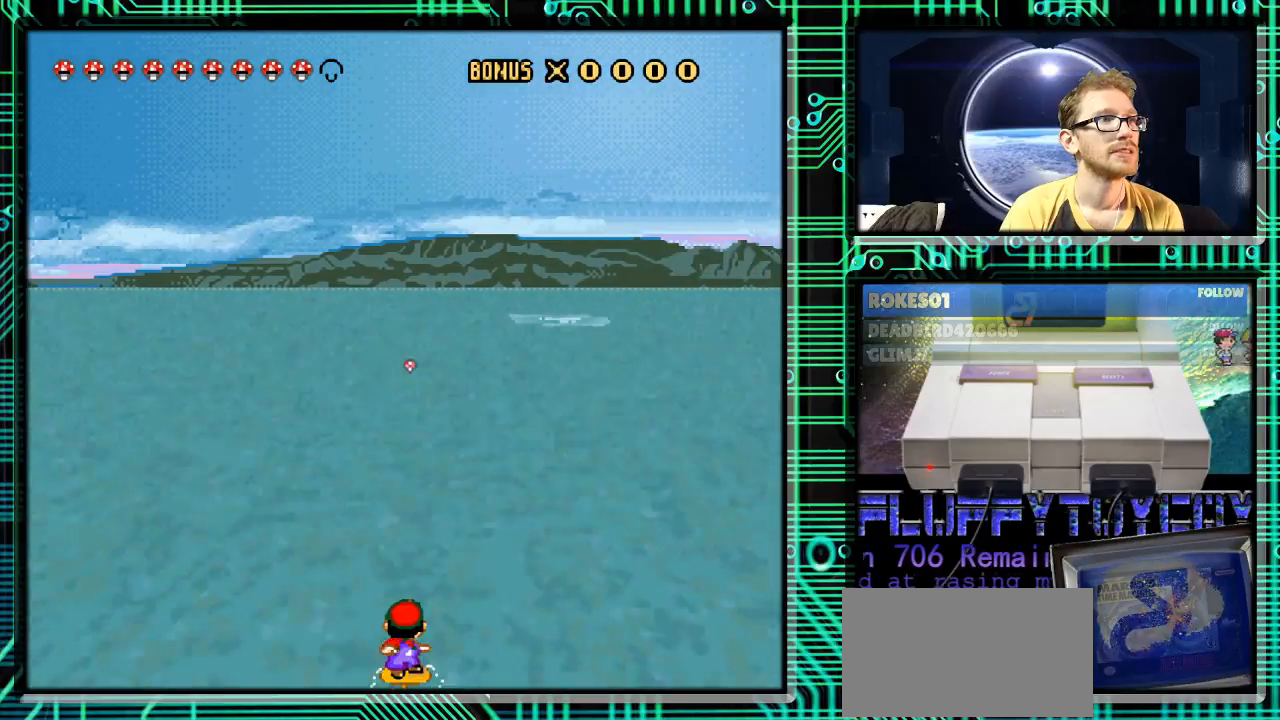
{"buttons": ["Y"], "events": [[400, "DPAD_RIGHT", "down"], [433, "DPAD_RIGHT", "up"]]}
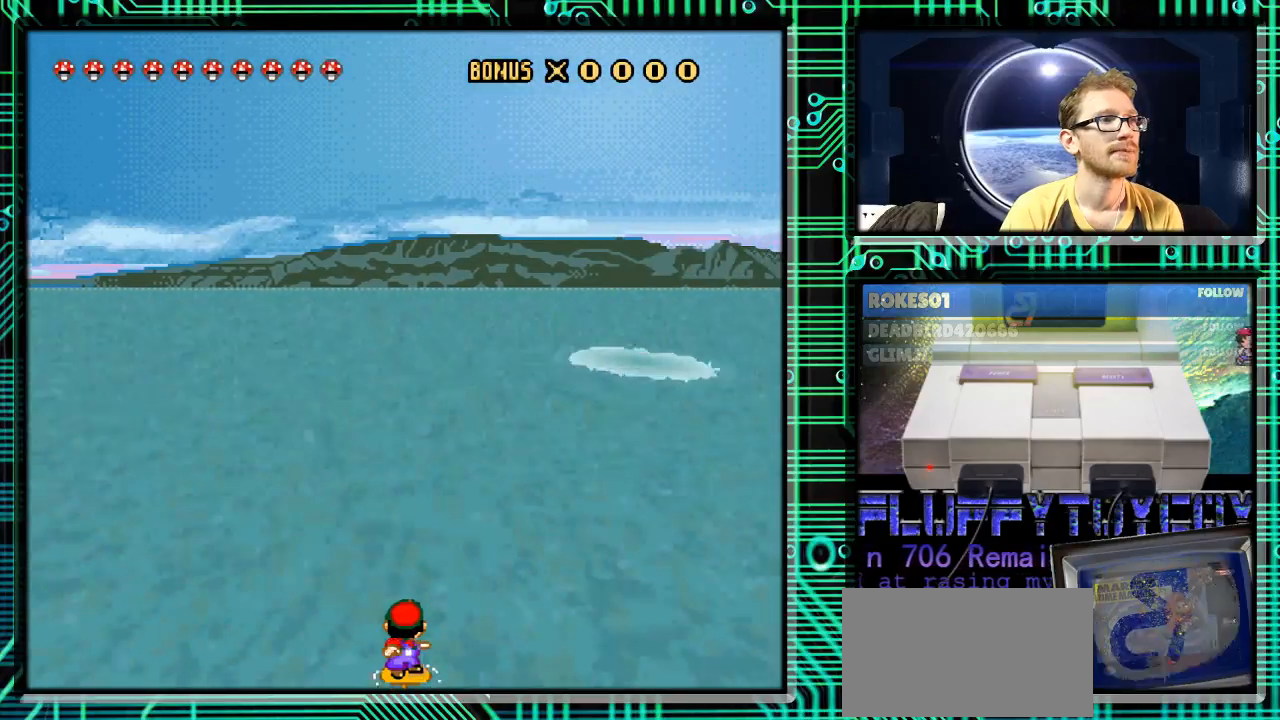
{"buttons": ["Y"], "events": [[200, "DPAD_RIGHT", "down"], [300, "DPAD_RIGHT", "up"]]}
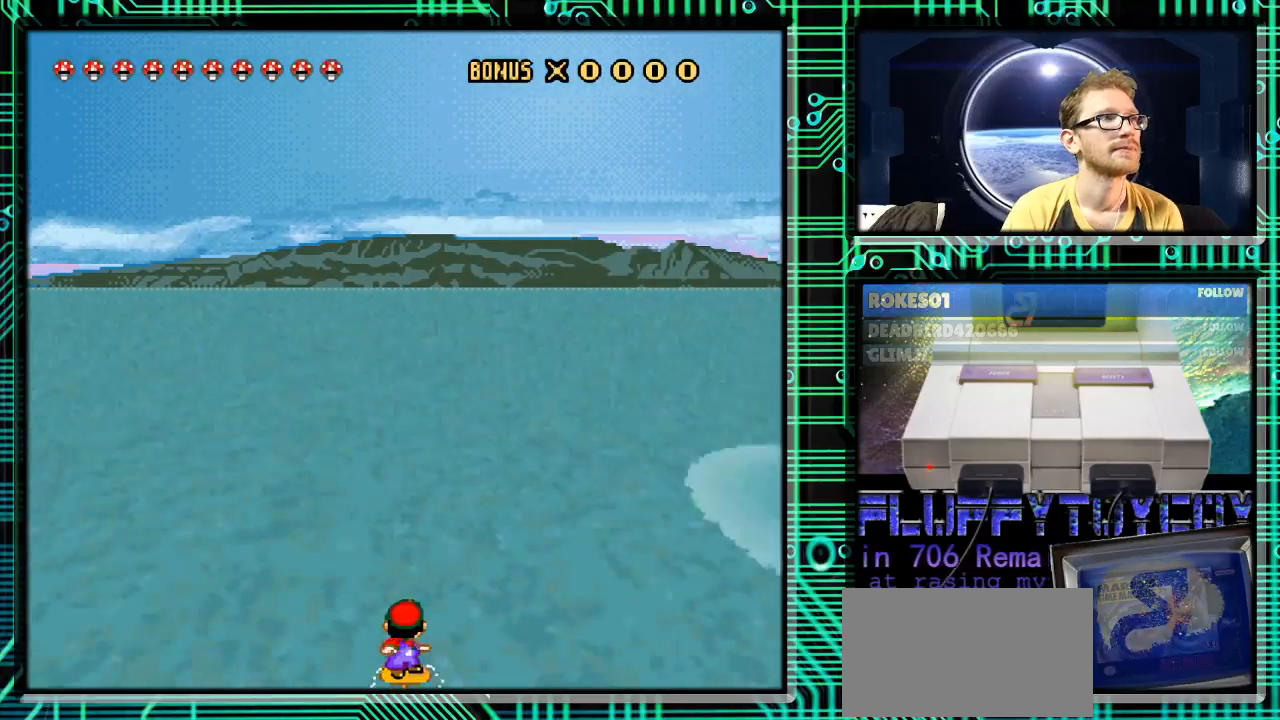
{"buttons": ["DPAD_RIGHT"], "events": [[67, "Y", "up"], [100, "DPAD_RIGHT", "down"]]}
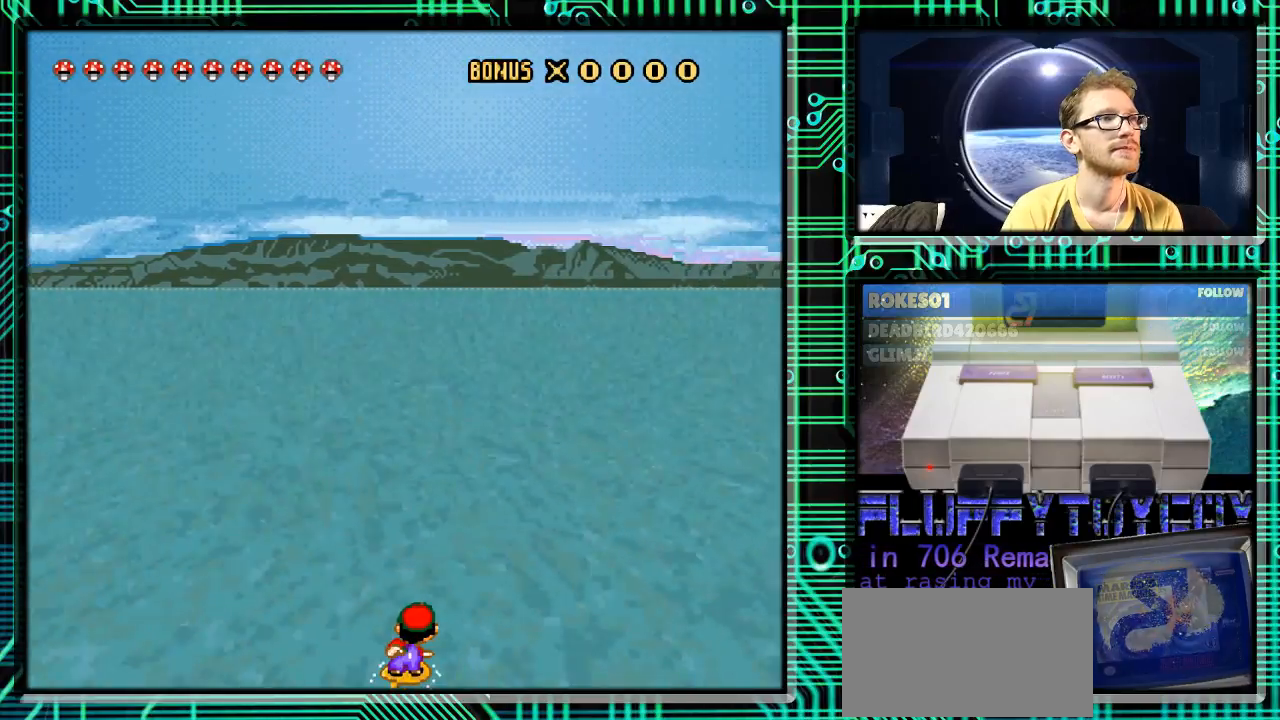
{"buttons": ["Y"], "events": [[67, "Y", "down"], [433, "DPAD_RIGHT", "up"]]}
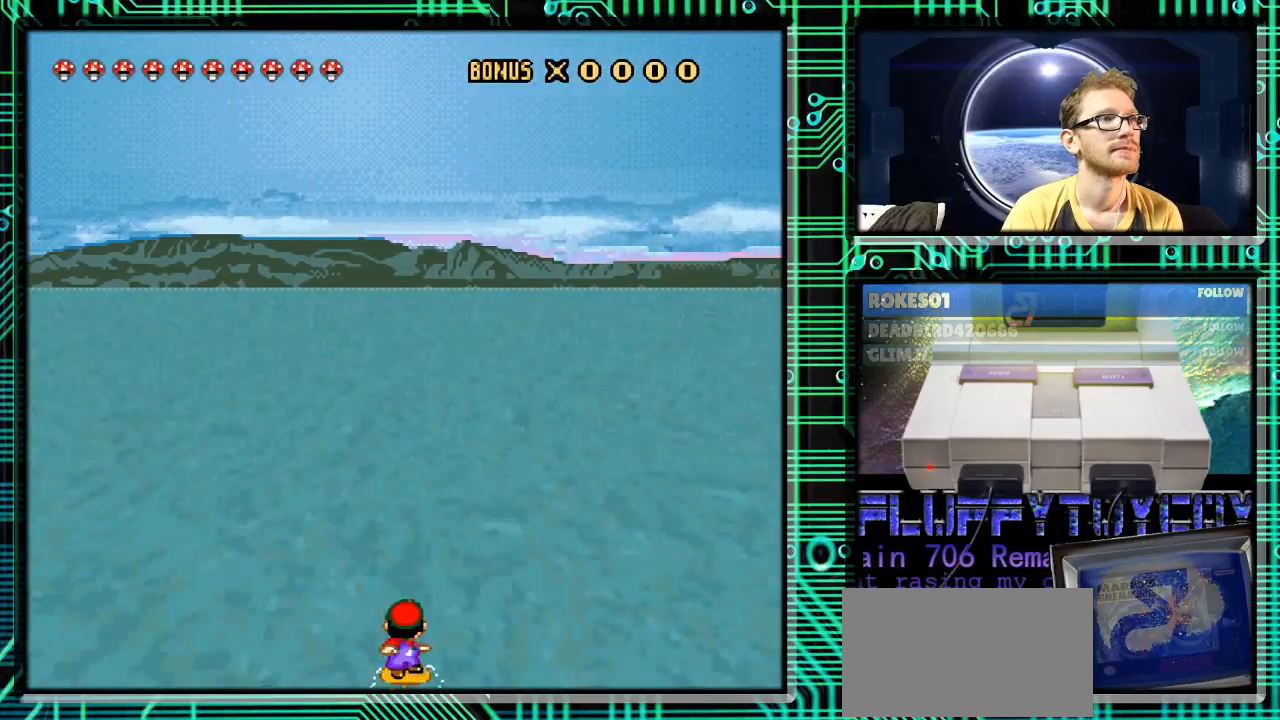
{"buttons": ["Y"], "events": [[100, "DPAD_RIGHT", "down"], [333, "DPAD_RIGHT", "up"]]}
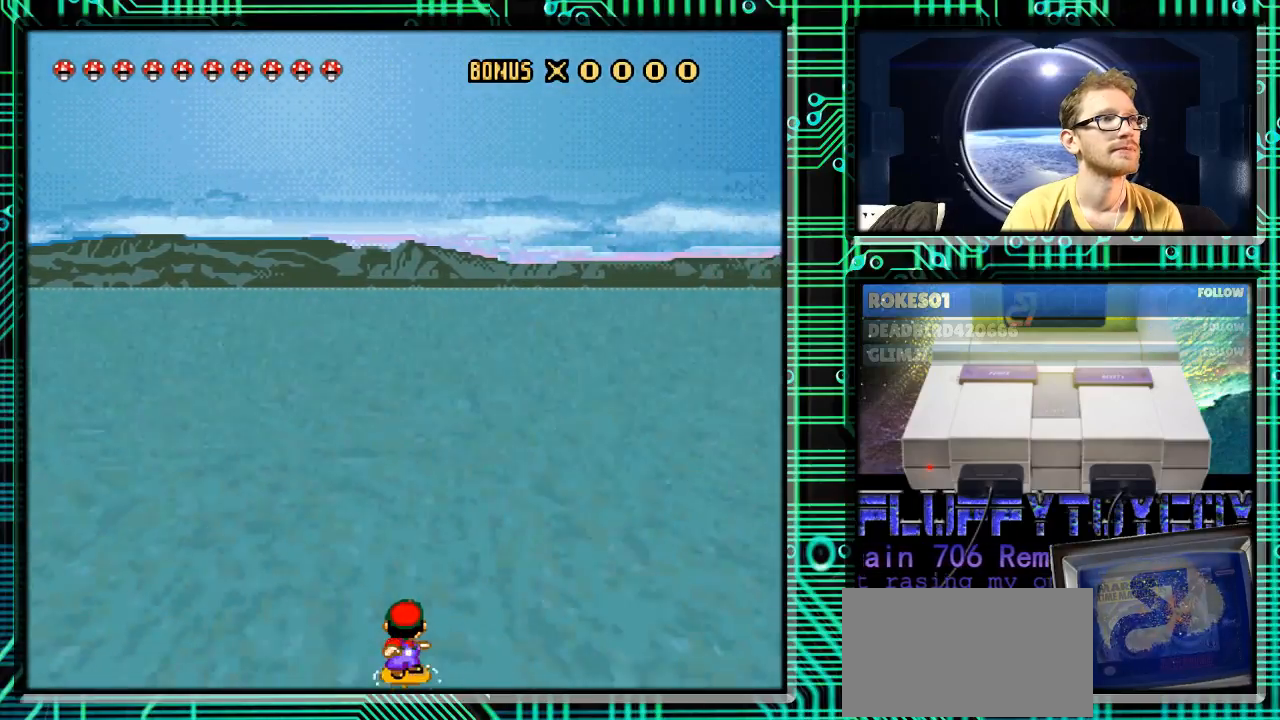
{"buttons": ["Y", "DPAD_LEFT"], "events": [[467, "DPAD_LEFT", "down"]]}
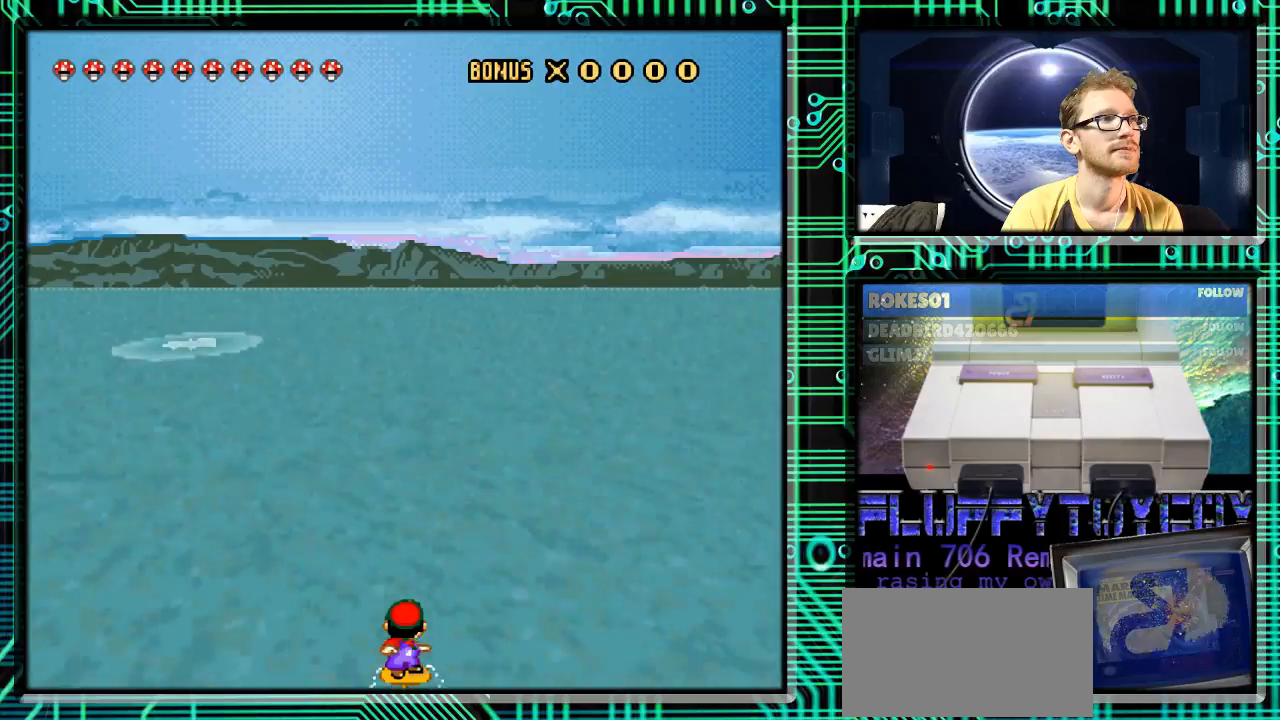
{"buttons": ["DPAD_LEFT"], "events": [[300, "Y", "up"]]}
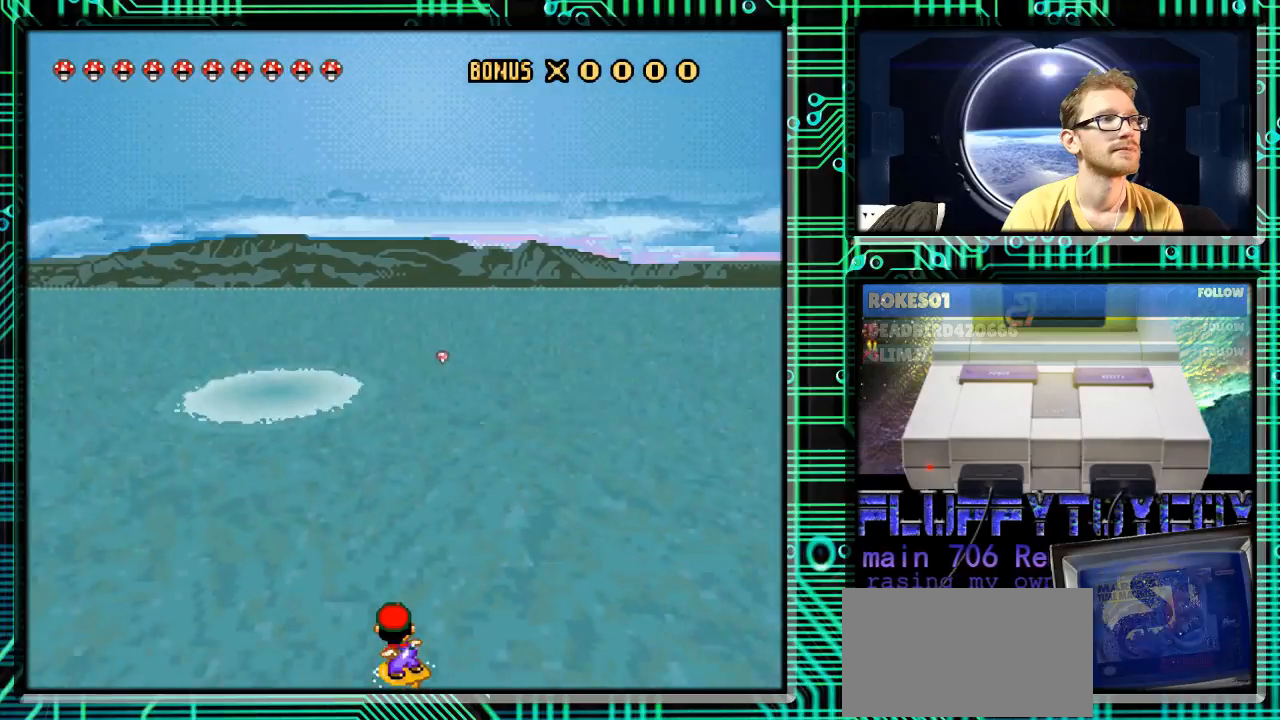
{"buttons": ["DPAD_LEFT"], "events": [[200, "DPAD_UP", "down"], [267, "DPAD_LEFT", "up"], [267, "DPAD_UP", "up"], [467, "DPAD_LEFT", "down"]]}
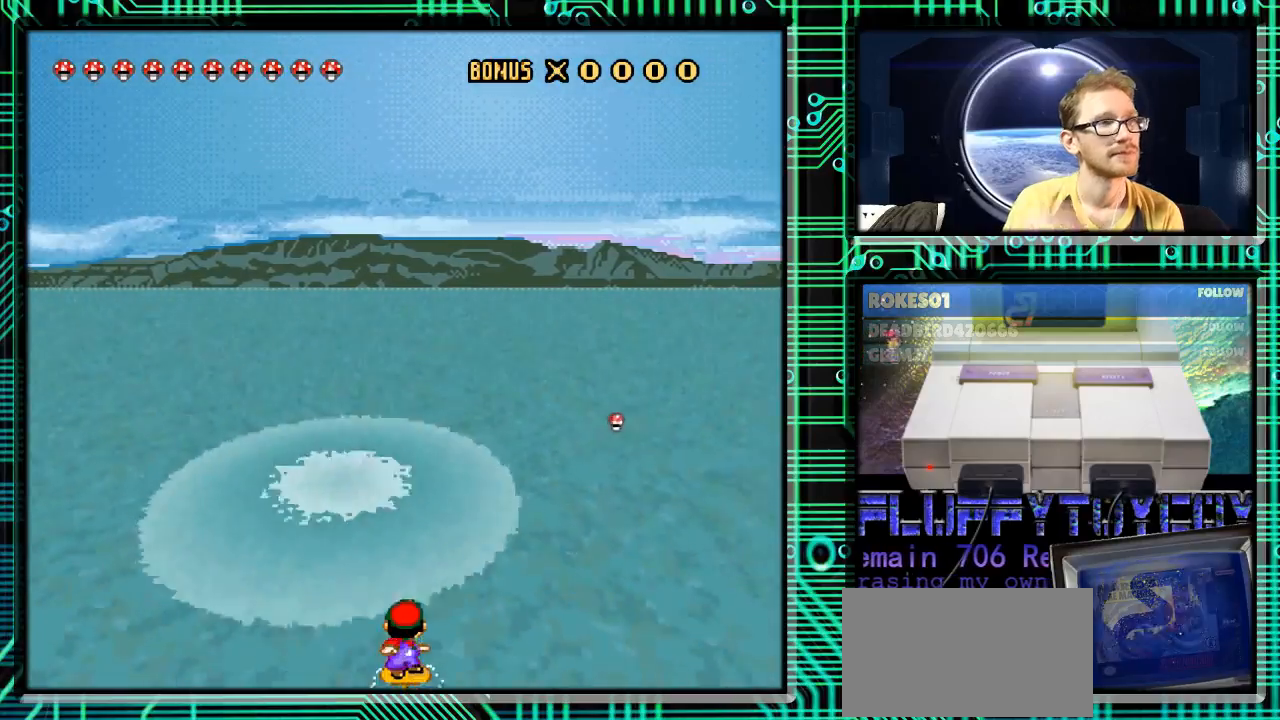
{"buttons": [], "events": [[67, "DPAD_LEFT", "up"]]}